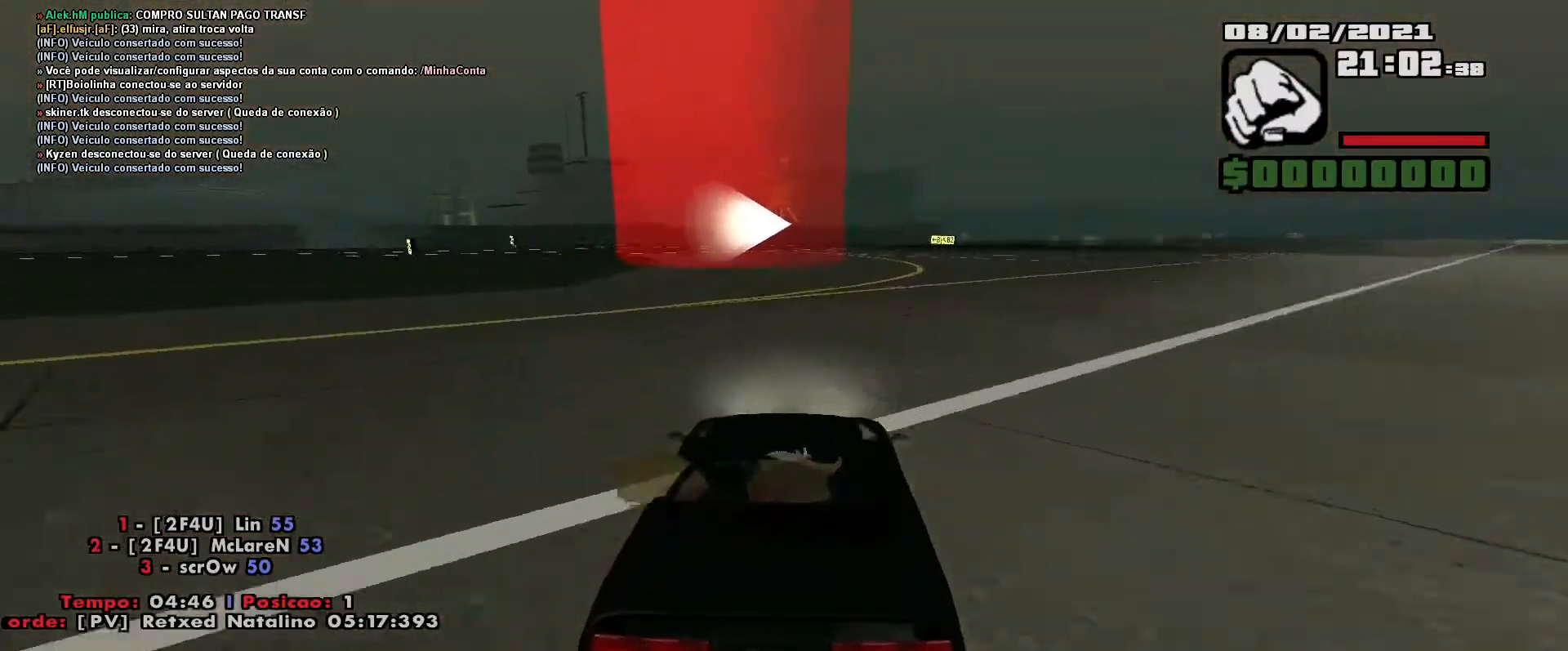
Gameplay with keyboard; each line is a JSON object with the keys held at the frame after it. "events" lists presses ("down") and releases ("up") of "a", "ctrl", "d", "e", "f", "q", "r", "s", "shift", "space", "tab" and "w" between this image and that frame as [ms after this image, input, new state], when the widget could be followed in between. No other keys are recorded. Mouse input is not recorded.
{"keys": ["w"], "events": [[67, "d", "down"], [167, "d", "up"], [317, "d", "down"], [417, "d", "up"]]}
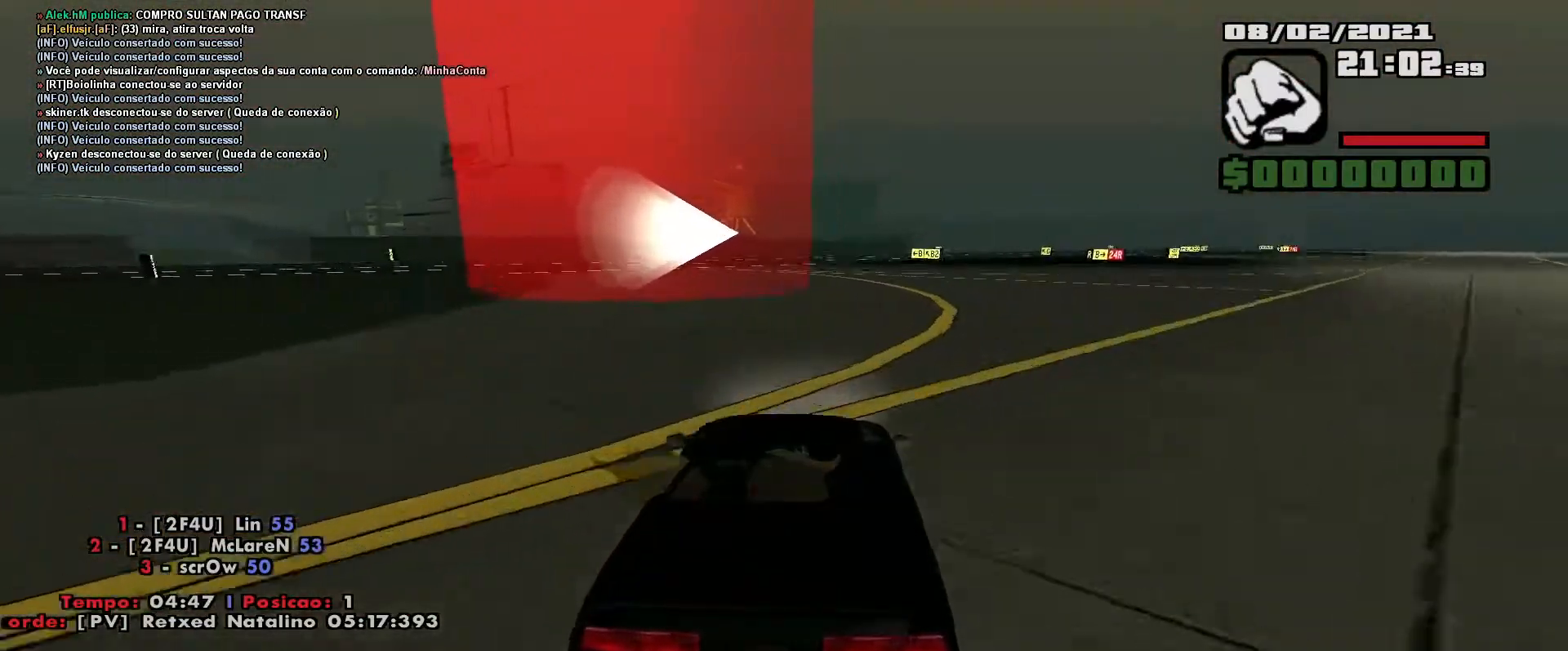
{"keys": ["d", "w"], "events": [[367, "d", "down"]]}
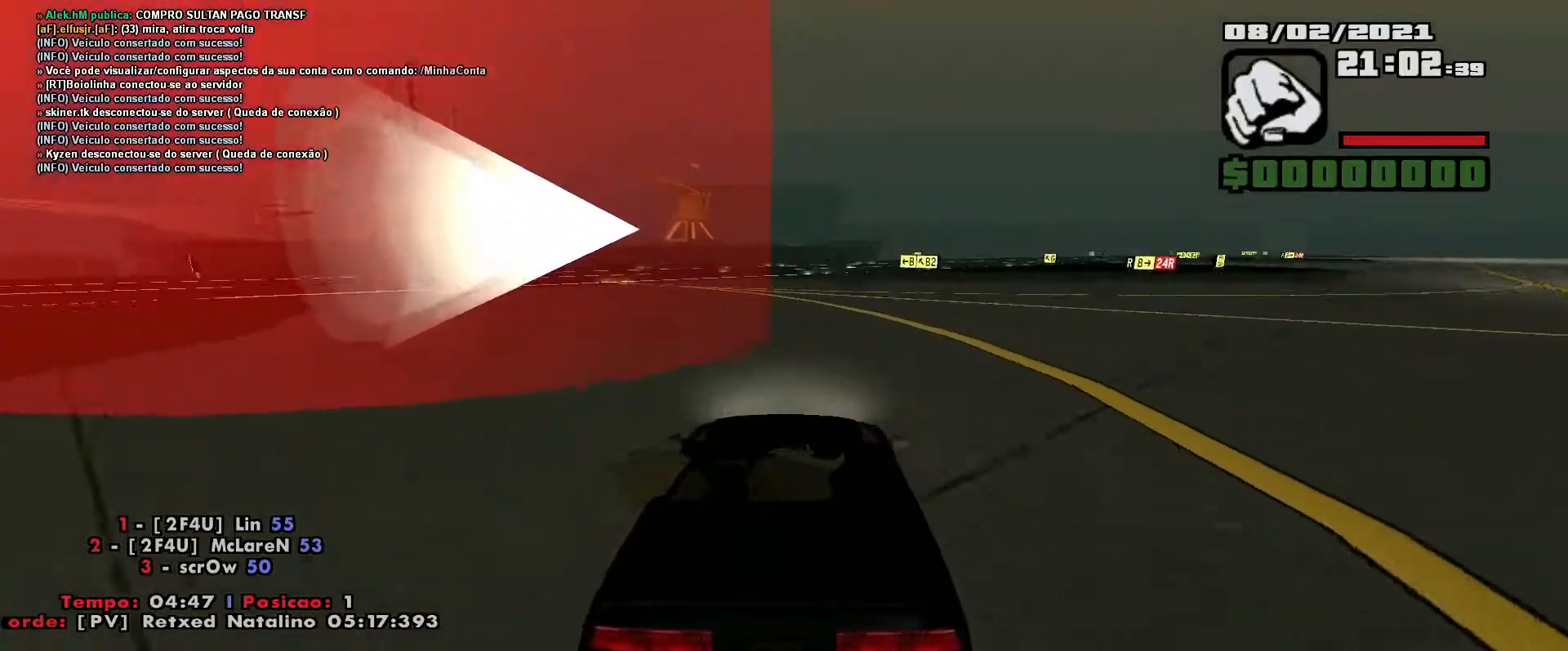
{"keys": ["d", "w"], "events": []}
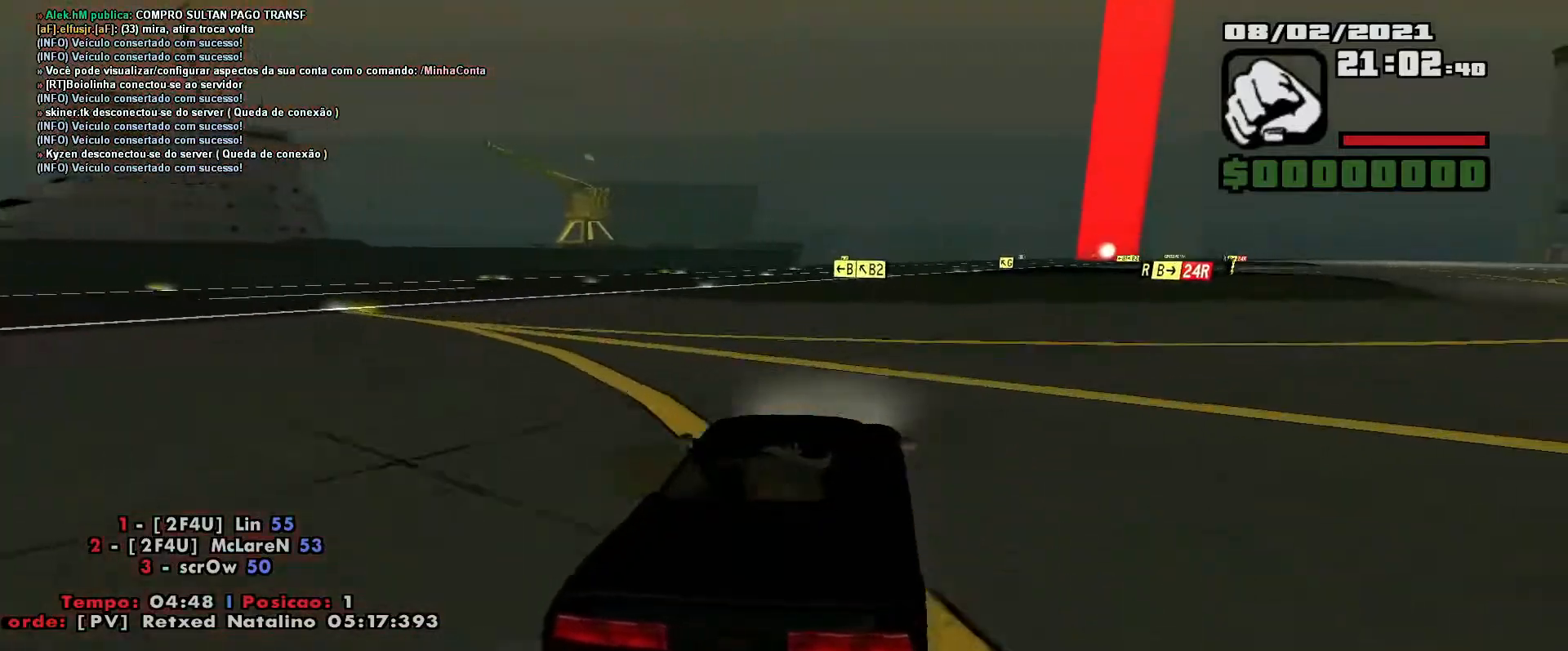
{"keys": ["d", "w"], "events": []}
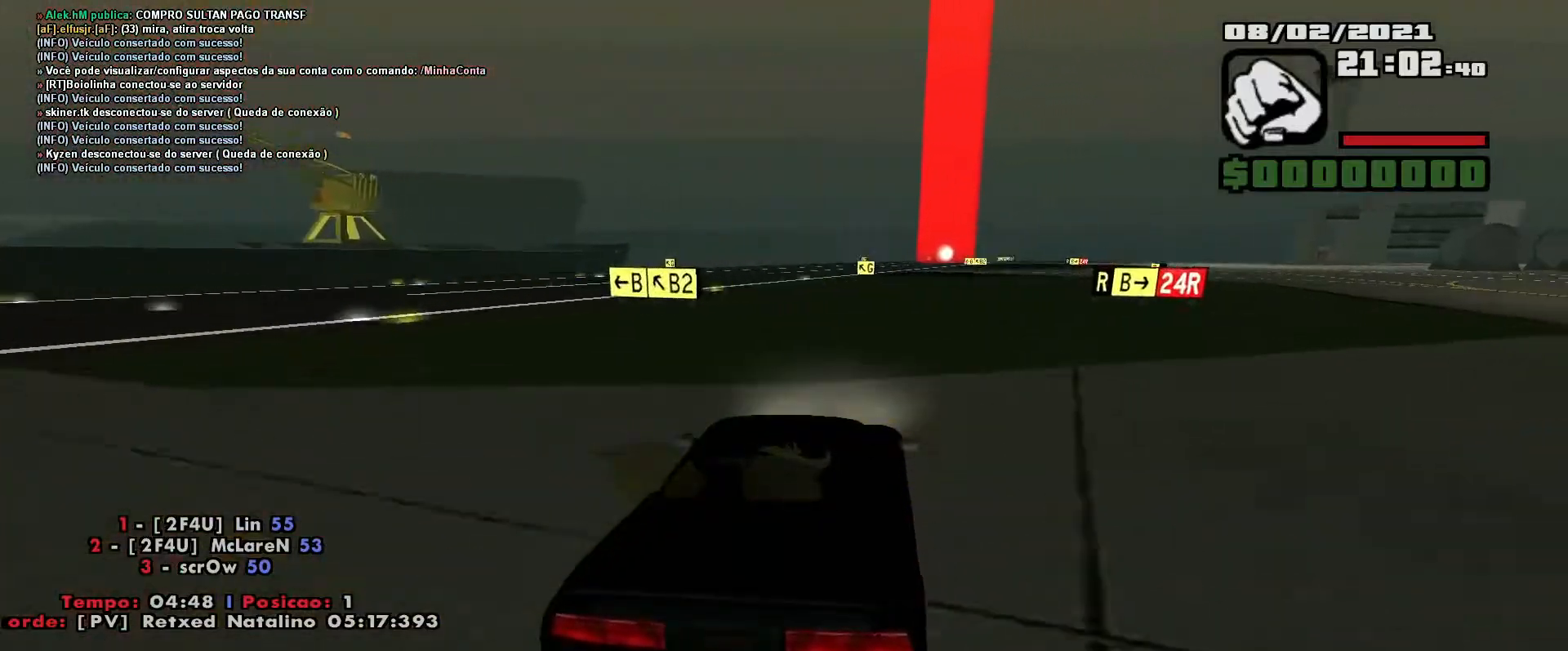
{"keys": ["w"], "events": [[33, "d", "up"]]}
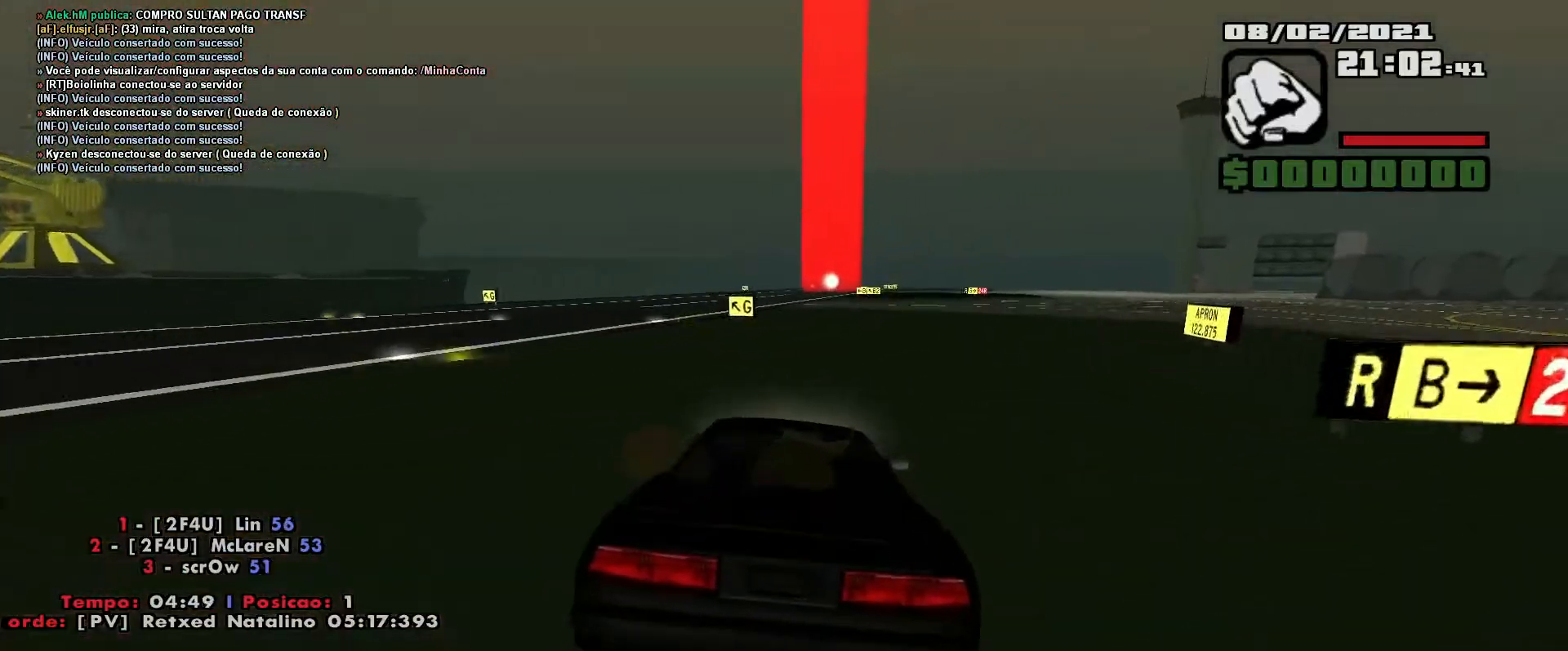
{"keys": ["a", "w"], "events": [[83, "d", "down"], [233, "d", "up"], [383, "a", "down"]]}
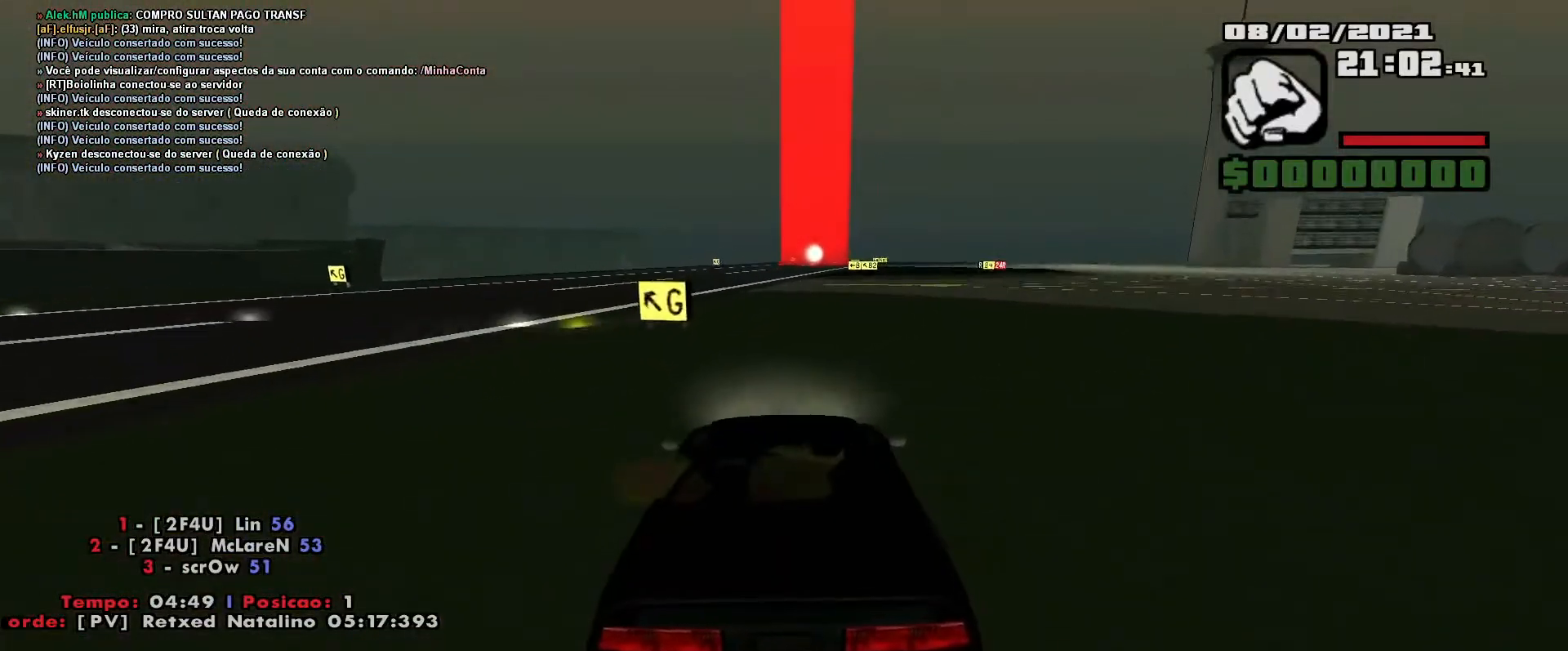
{"keys": ["w"], "events": [[33, "a", "up"]]}
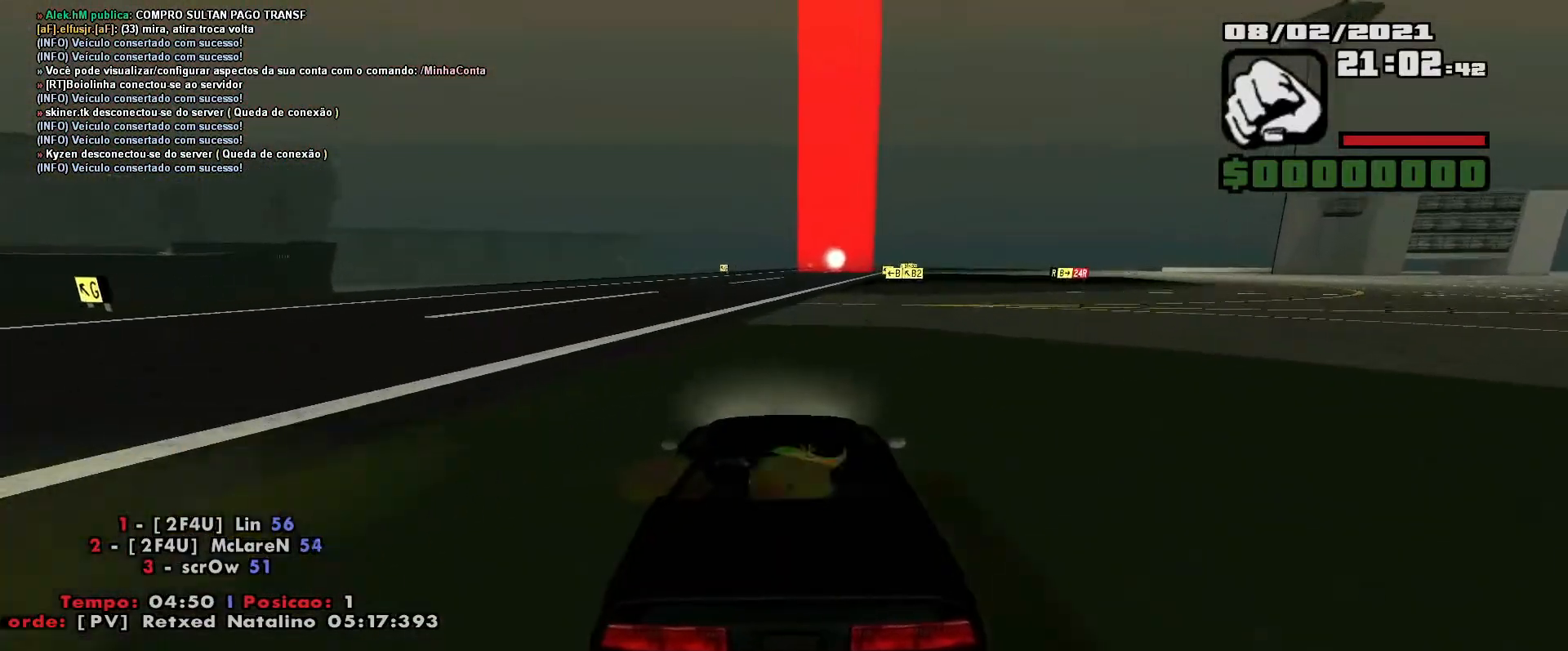
{"keys": ["w"], "events": []}
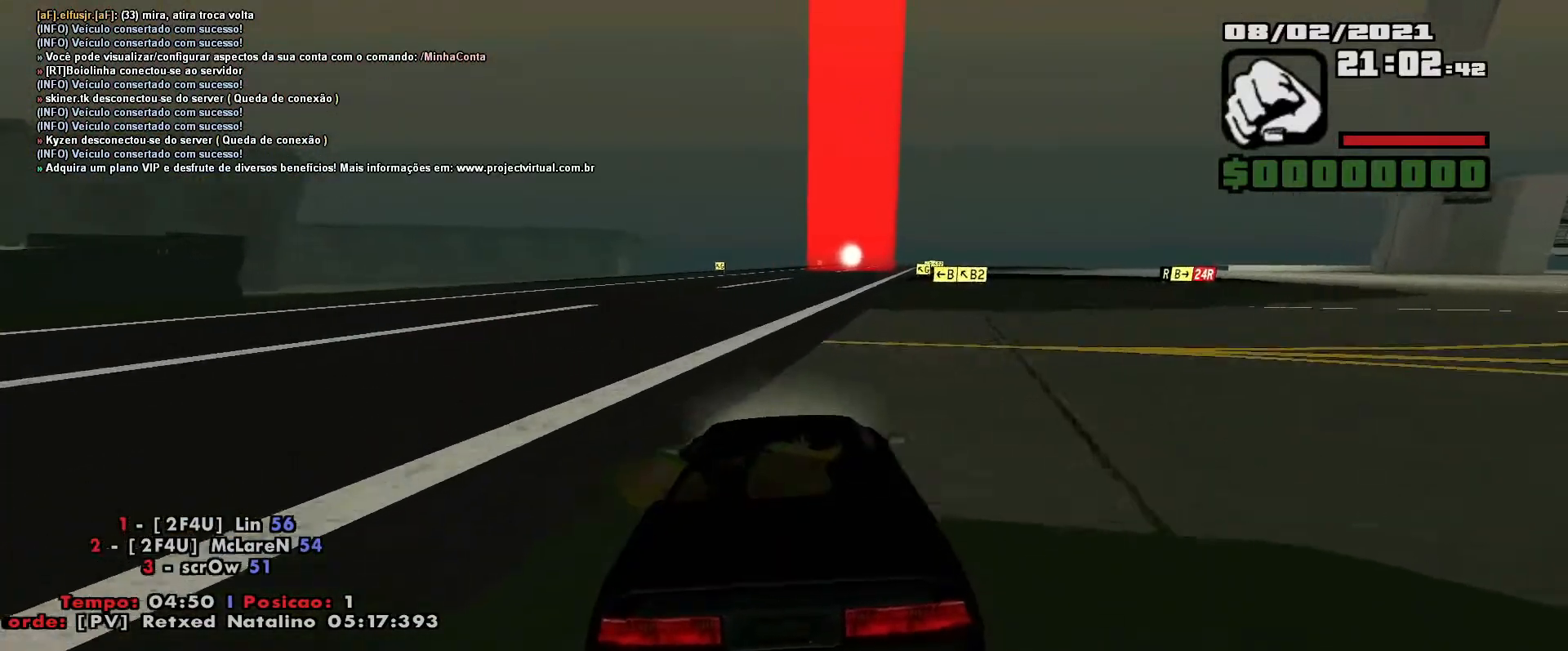
{"keys": ["w"], "events": [[217, "d", "down"], [317, "d", "up"]]}
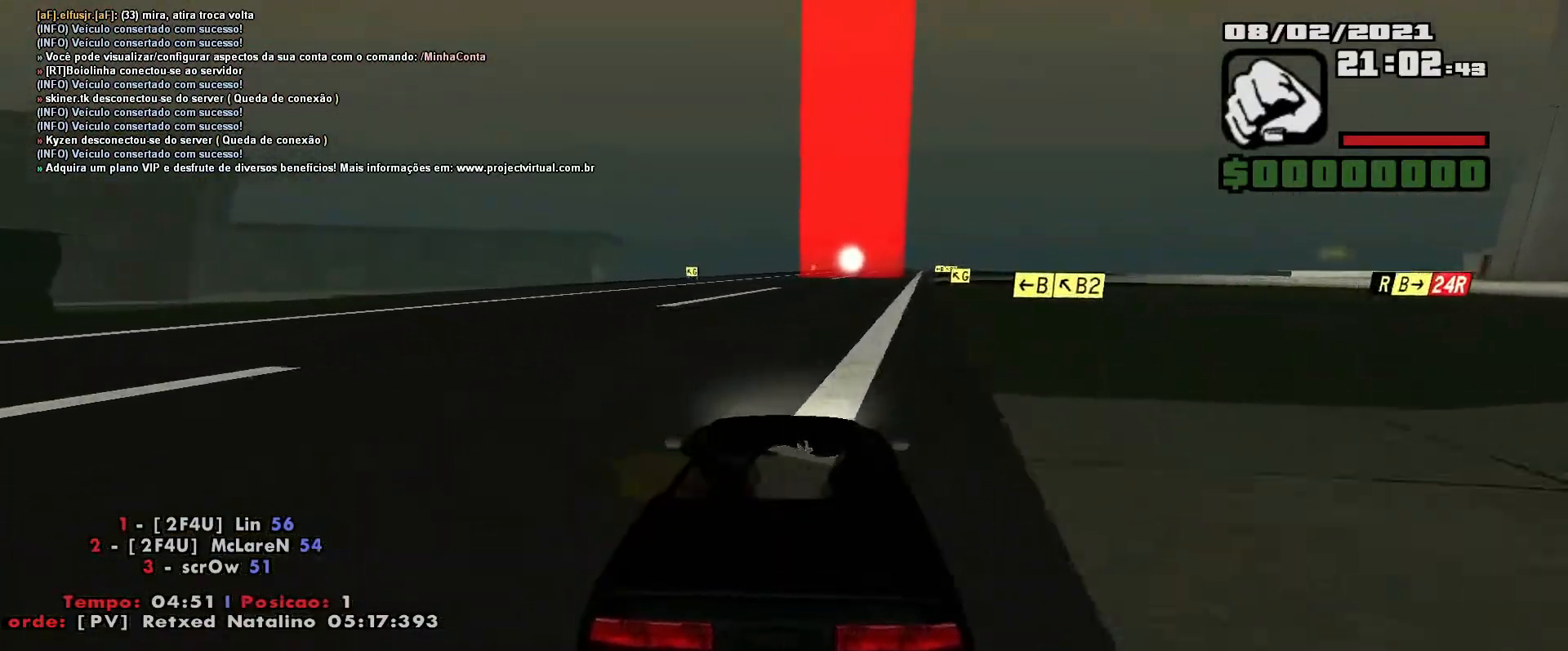
{"keys": ["w"], "events": [[83, "d", "down"], [200, "d", "up"], [383, "d", "down"], [500, "d", "up"]]}
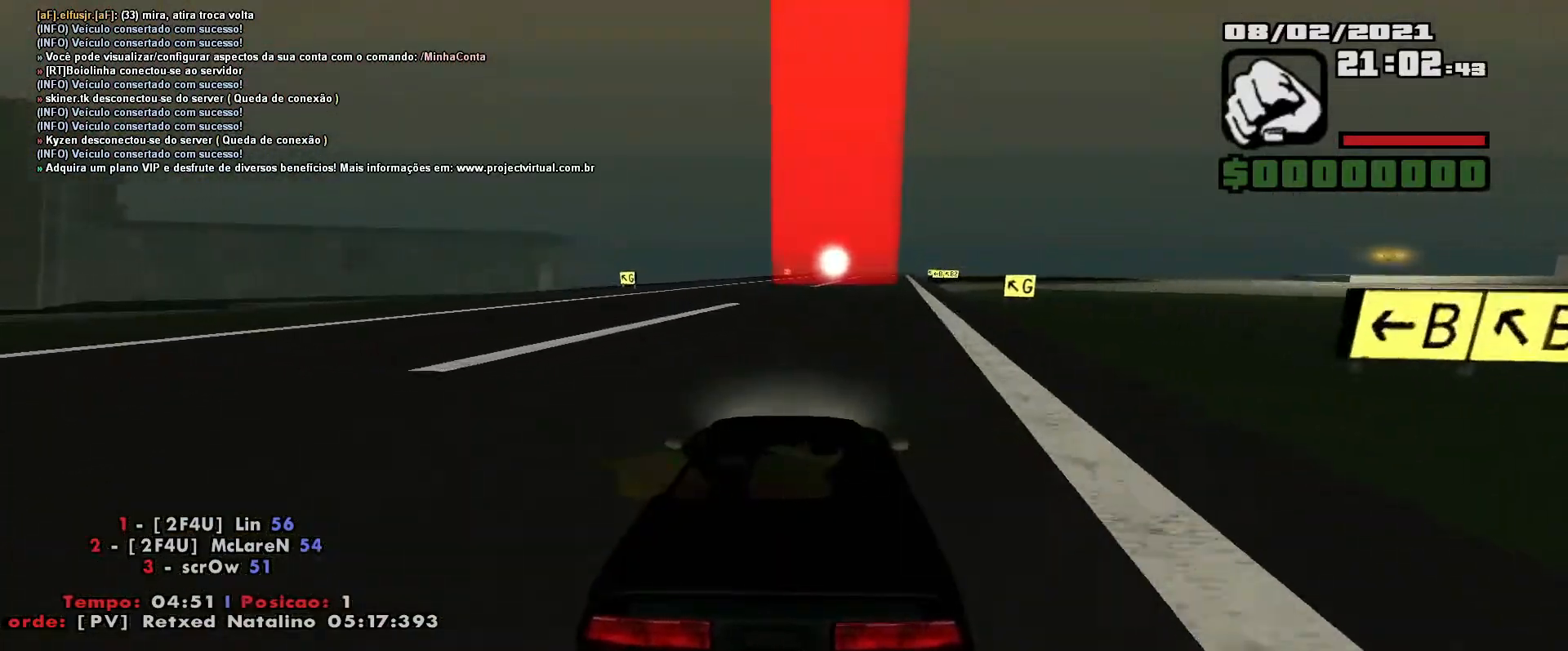
{"keys": ["w"], "events": []}
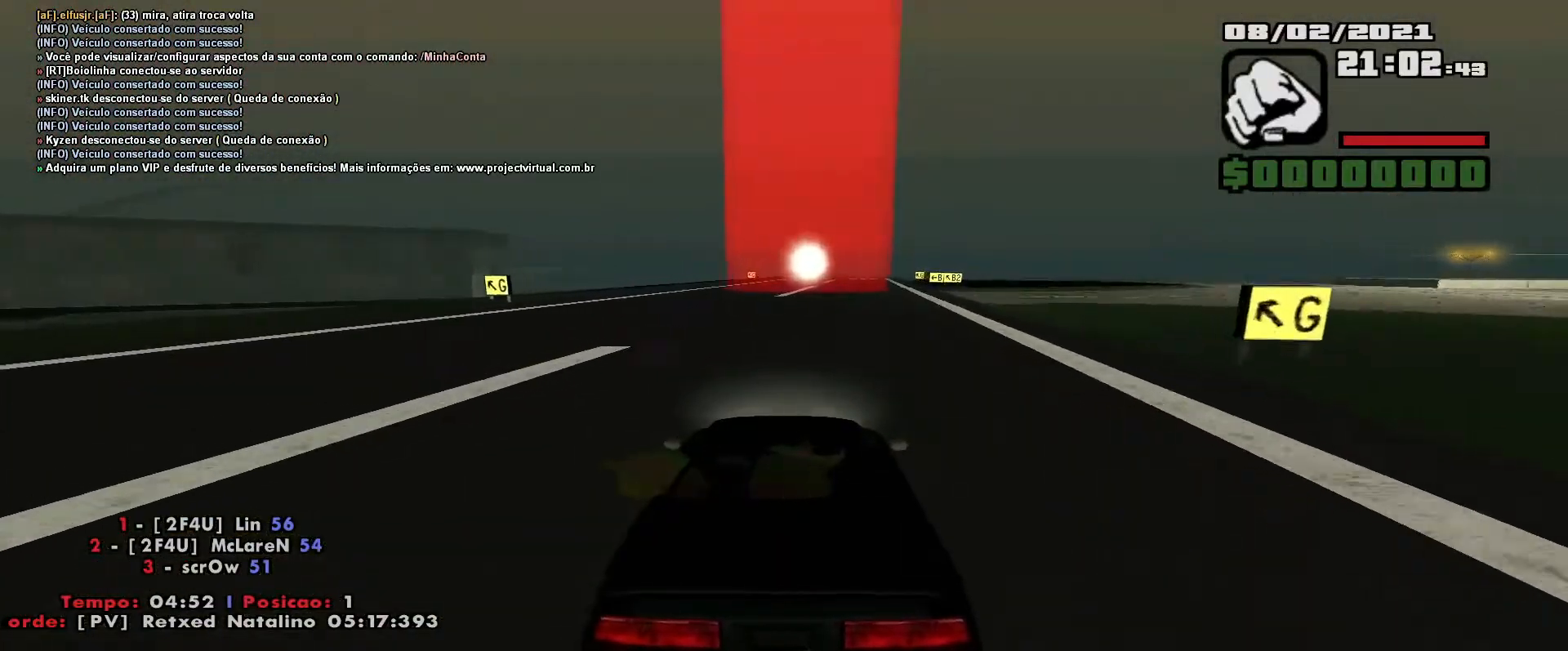
{"keys": ["w"], "events": [[50, "d", "down"], [183, "d", "up"]]}
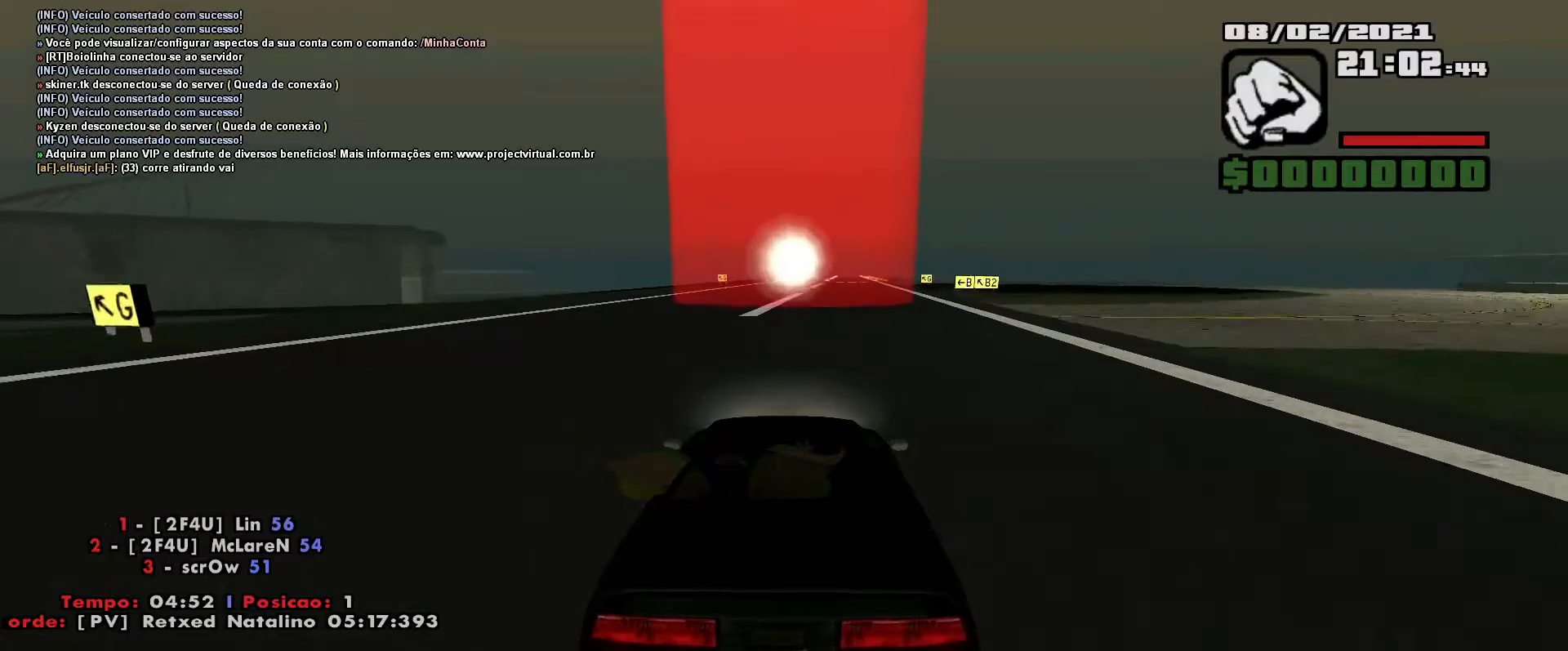
{"keys": ["w"], "events": [[133, "d", "down"], [283, "d", "up"]]}
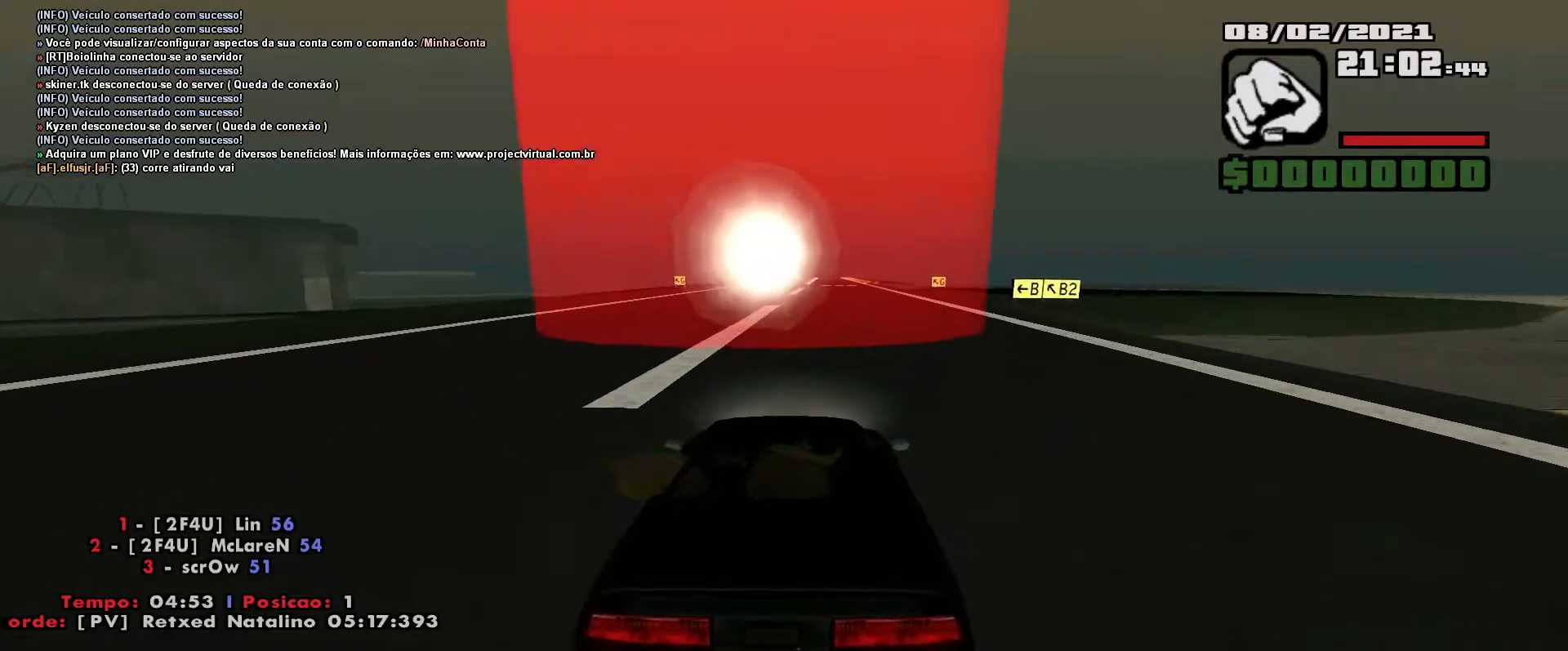
{"keys": ["w"], "events": [[317, "d", "down"], [417, "d", "up"]]}
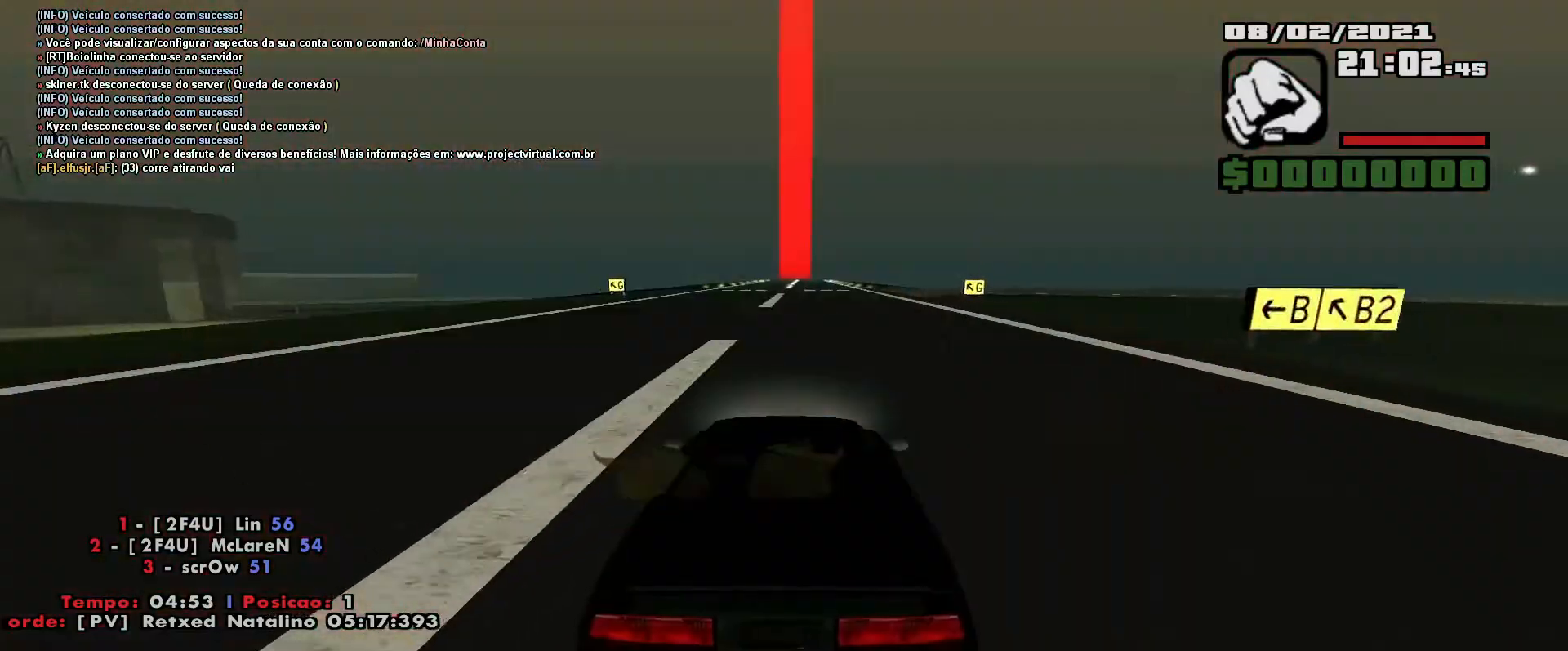
{"keys": ["w"], "events": []}
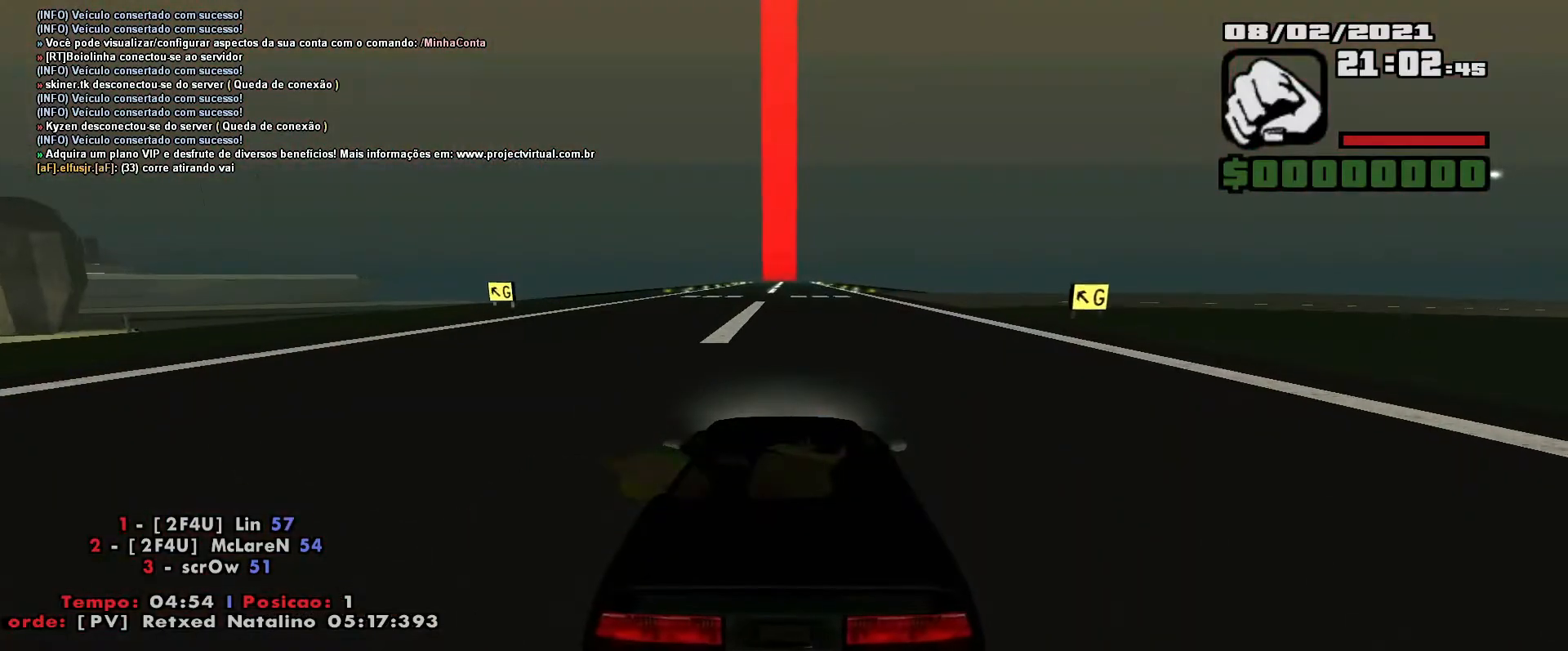
{"keys": ["w"], "events": []}
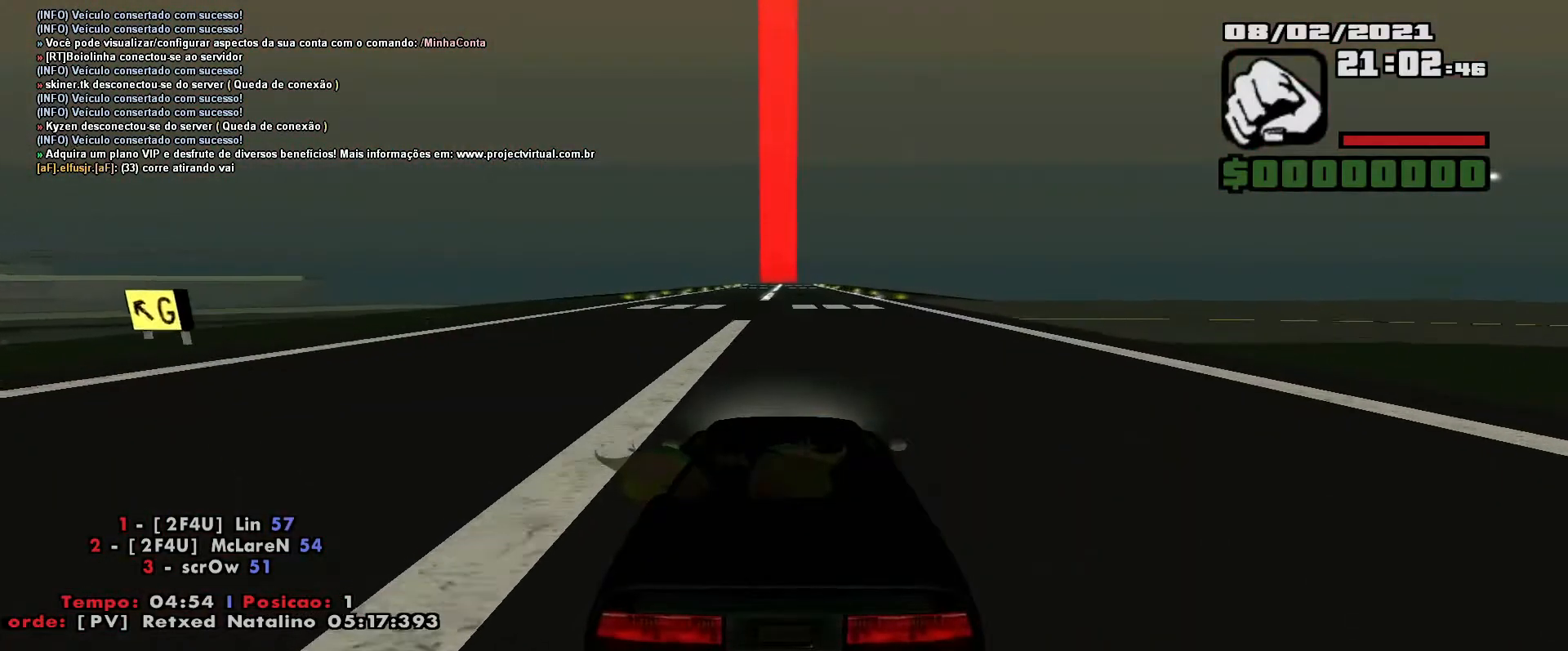
{"keys": ["w"], "events": []}
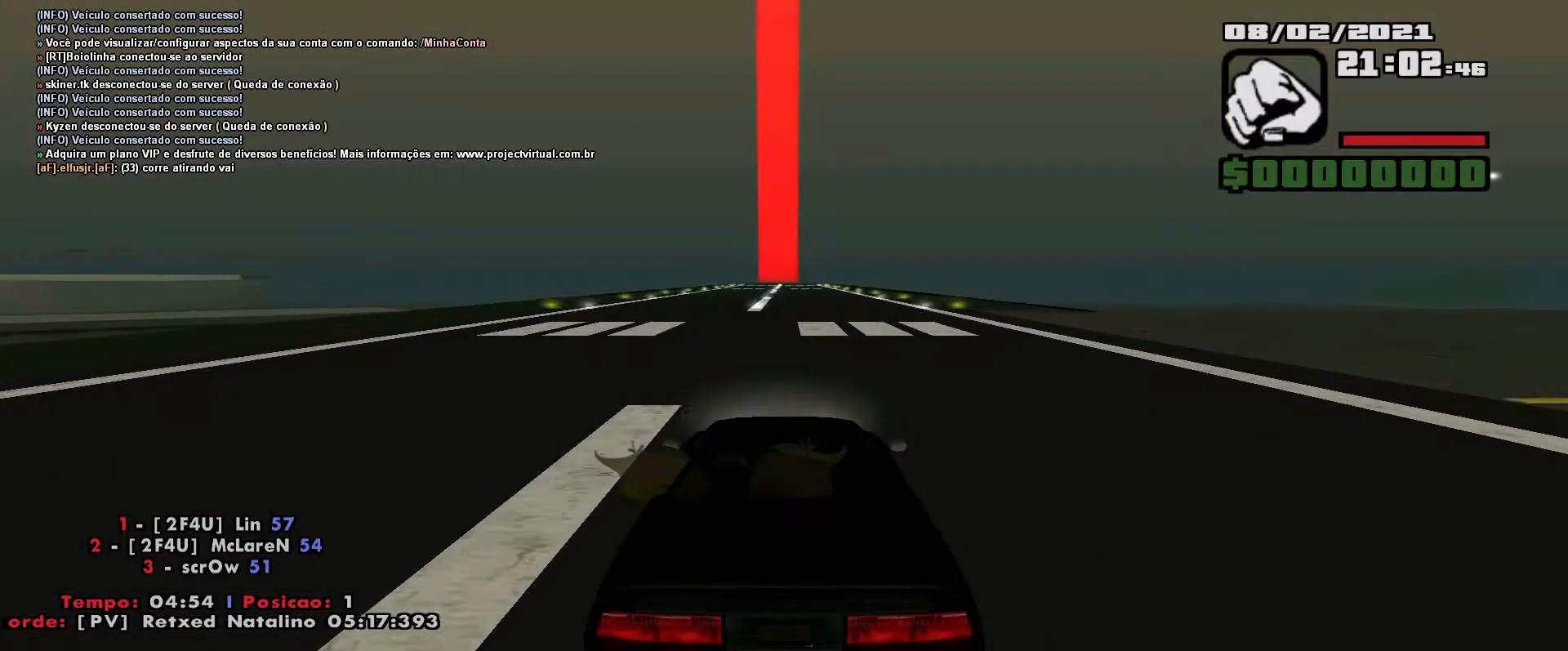
{"keys": ["w"], "events": []}
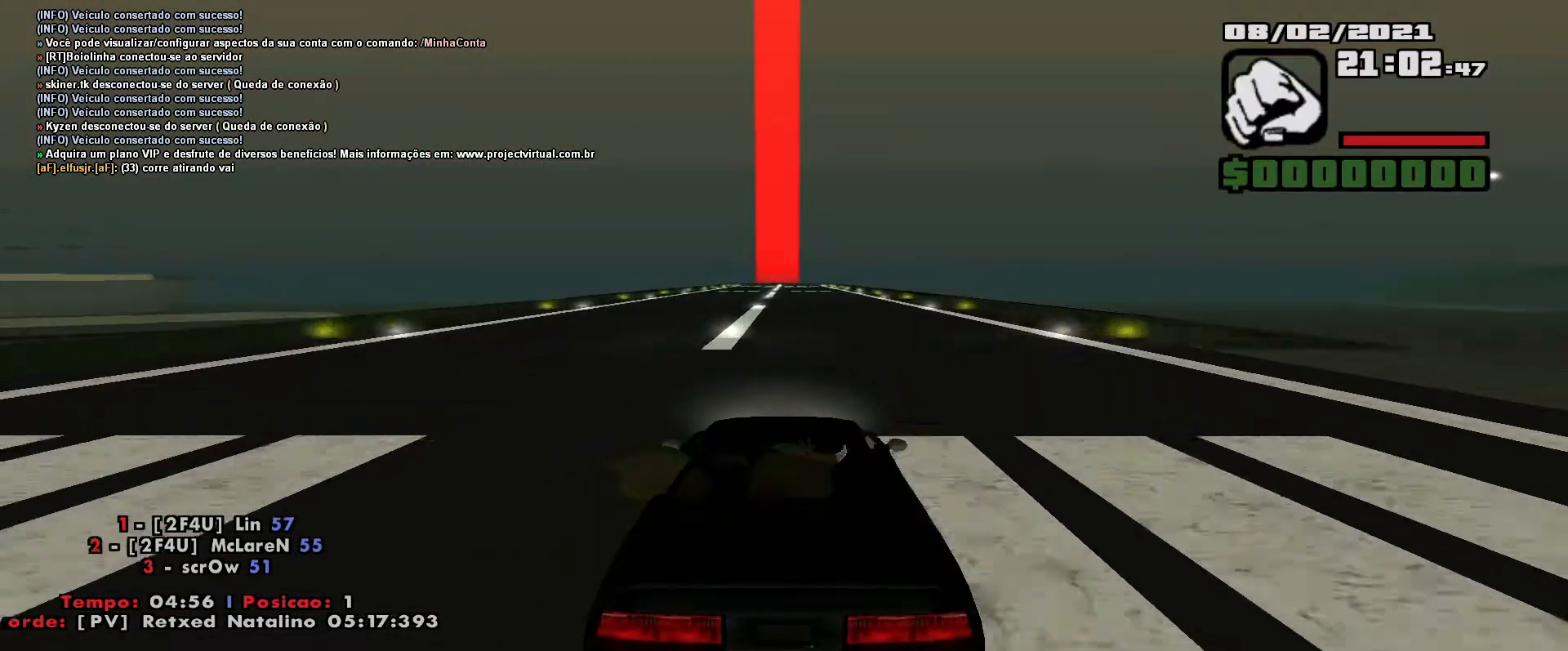
{"keys": ["w"], "events": [[150, "d", "down"], [183, "d", "up"]]}
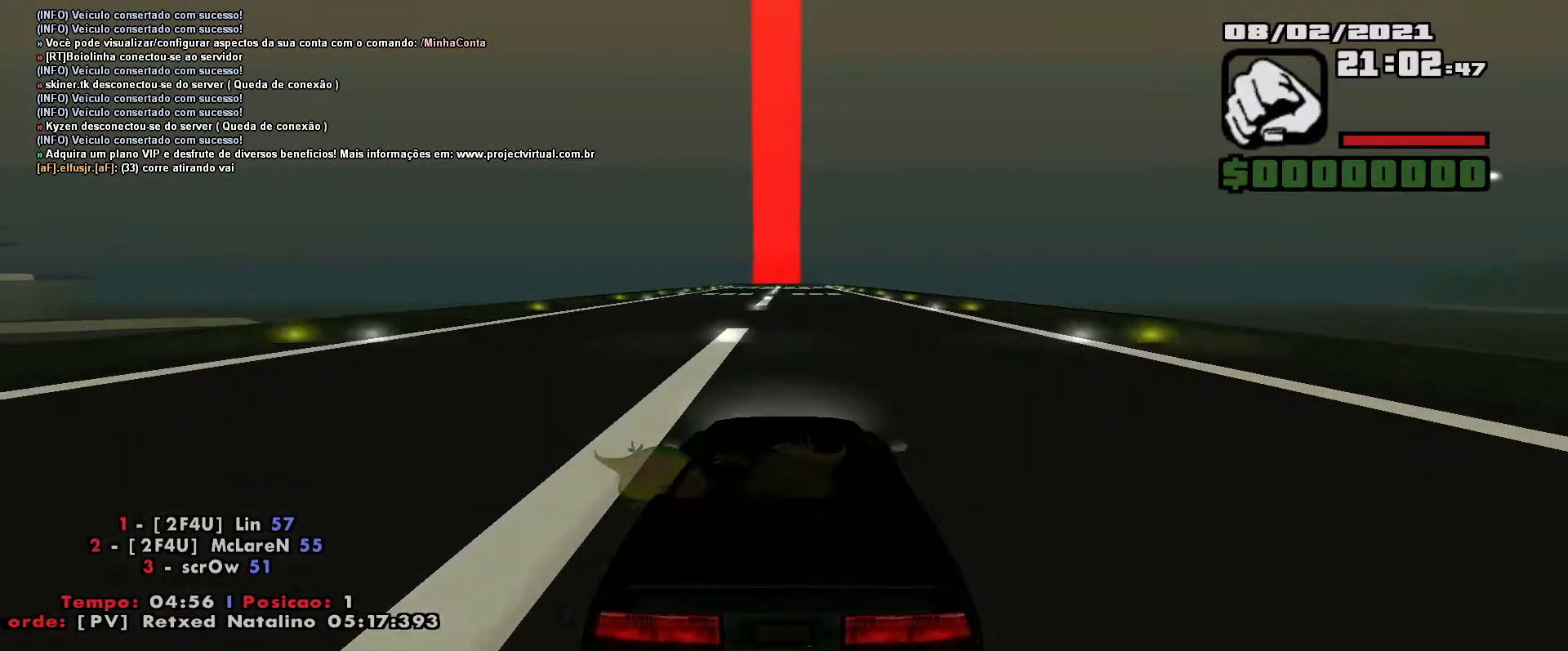
{"keys": ["e", "q", "w"], "events": [[233, "e", "down"], [233, "q", "down"]]}
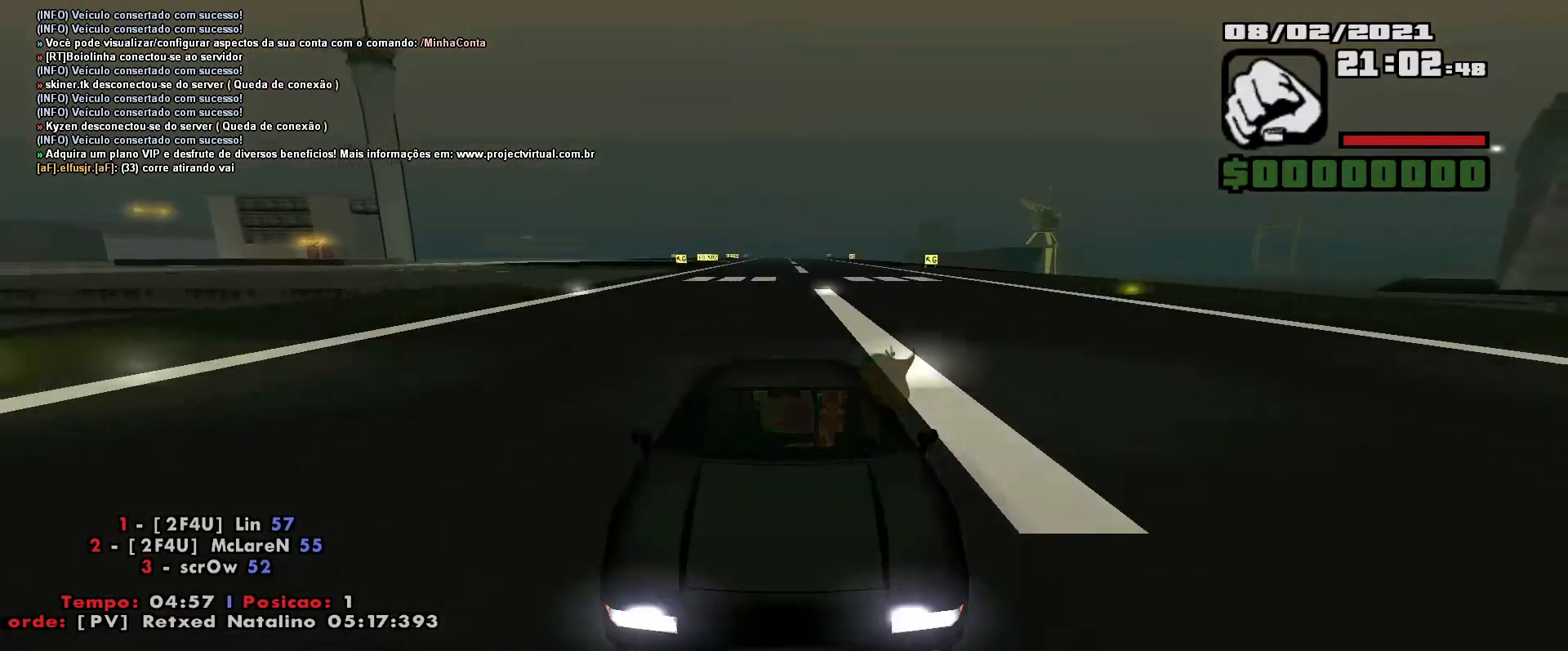
{"keys": ["w"], "events": [[133, "e", "up"], [200, "q", "up"]]}
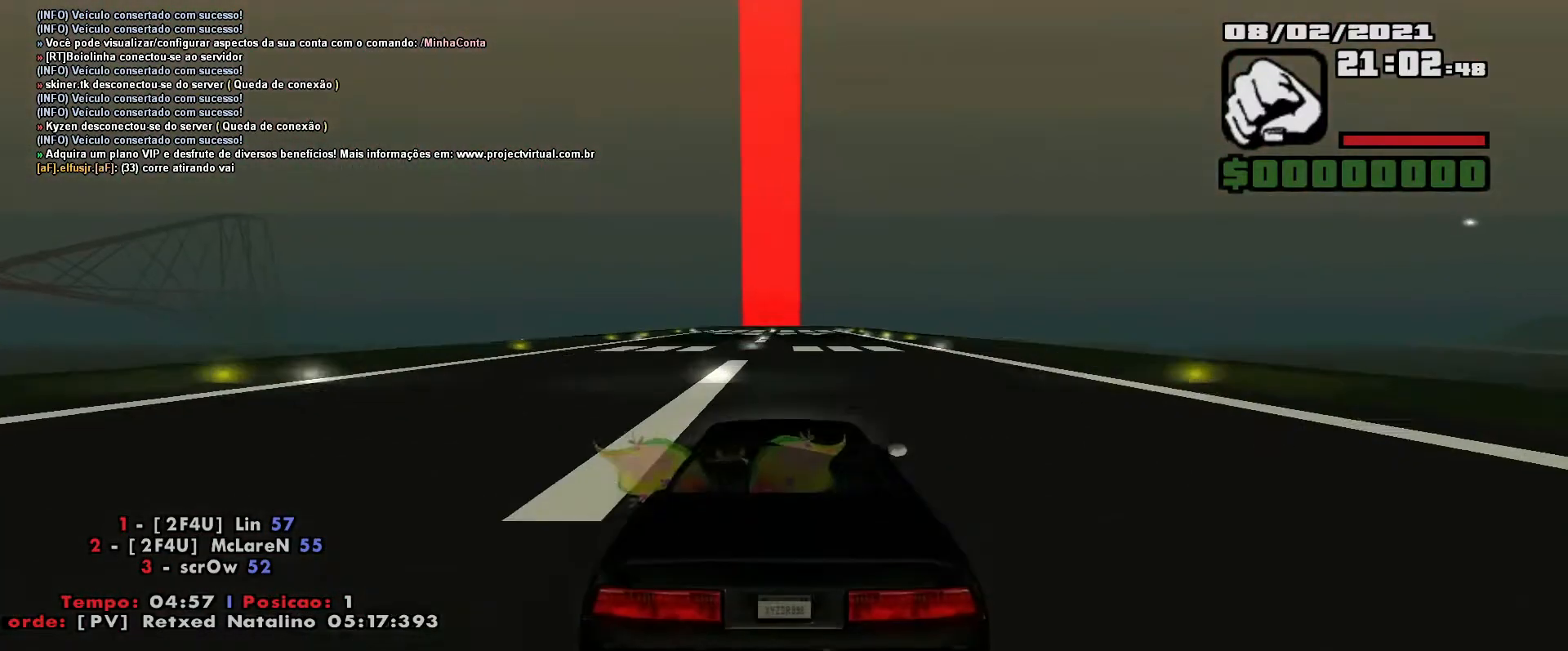
{"keys": ["w"], "events": []}
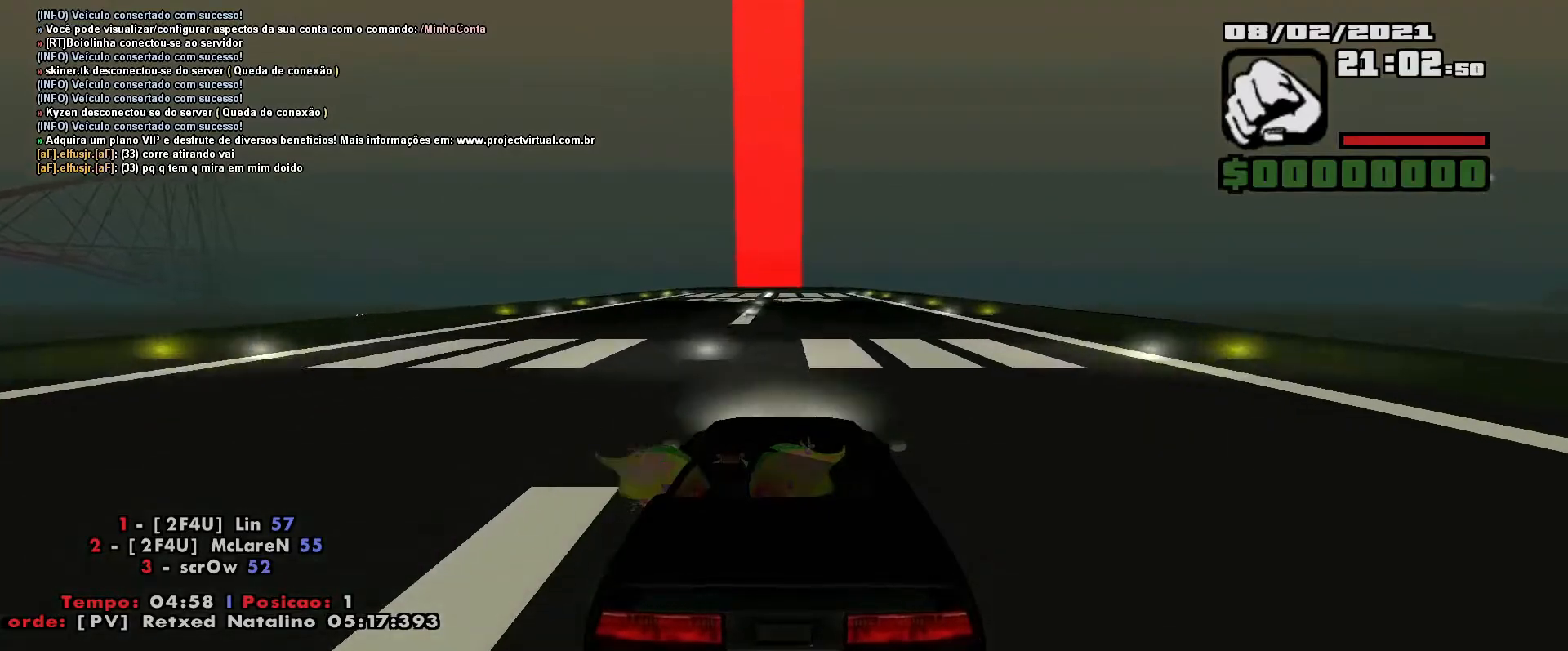
{"keys": ["w"], "events": []}
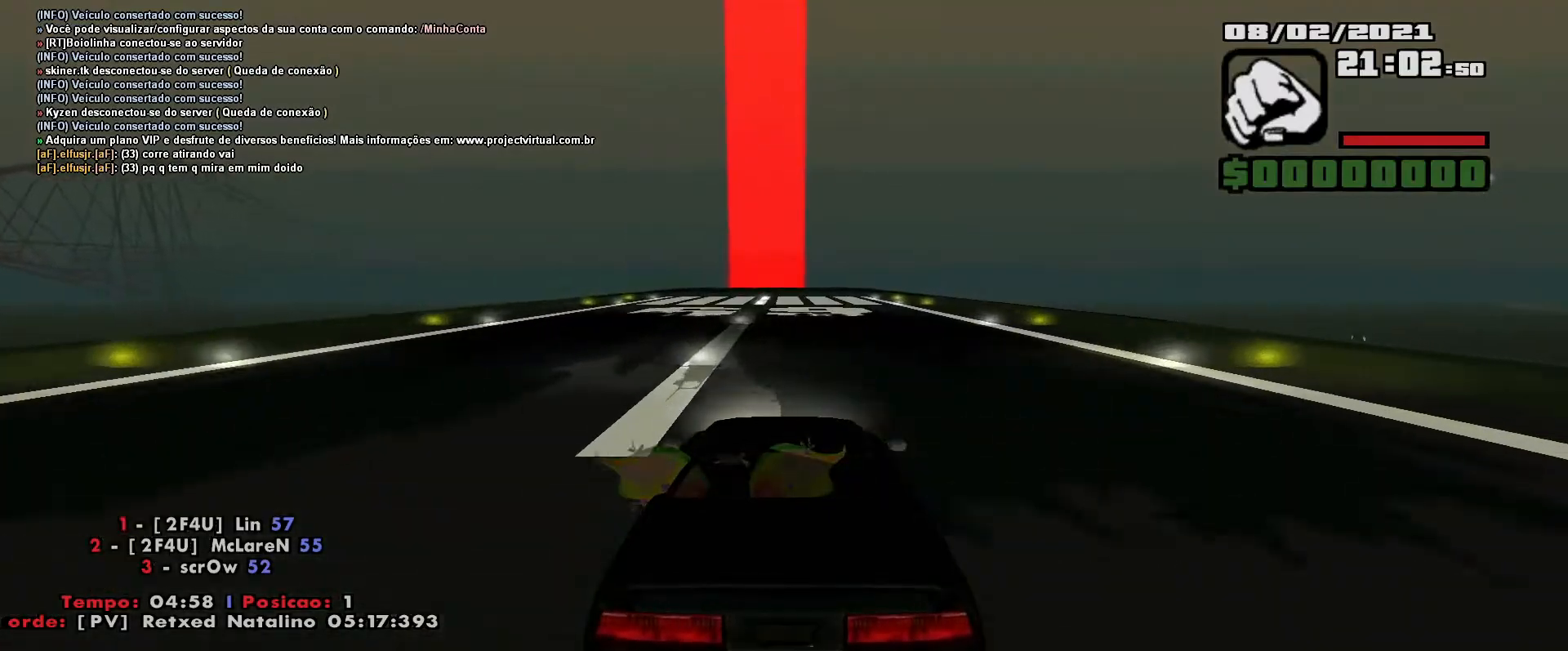
{"keys": ["w"], "events": []}
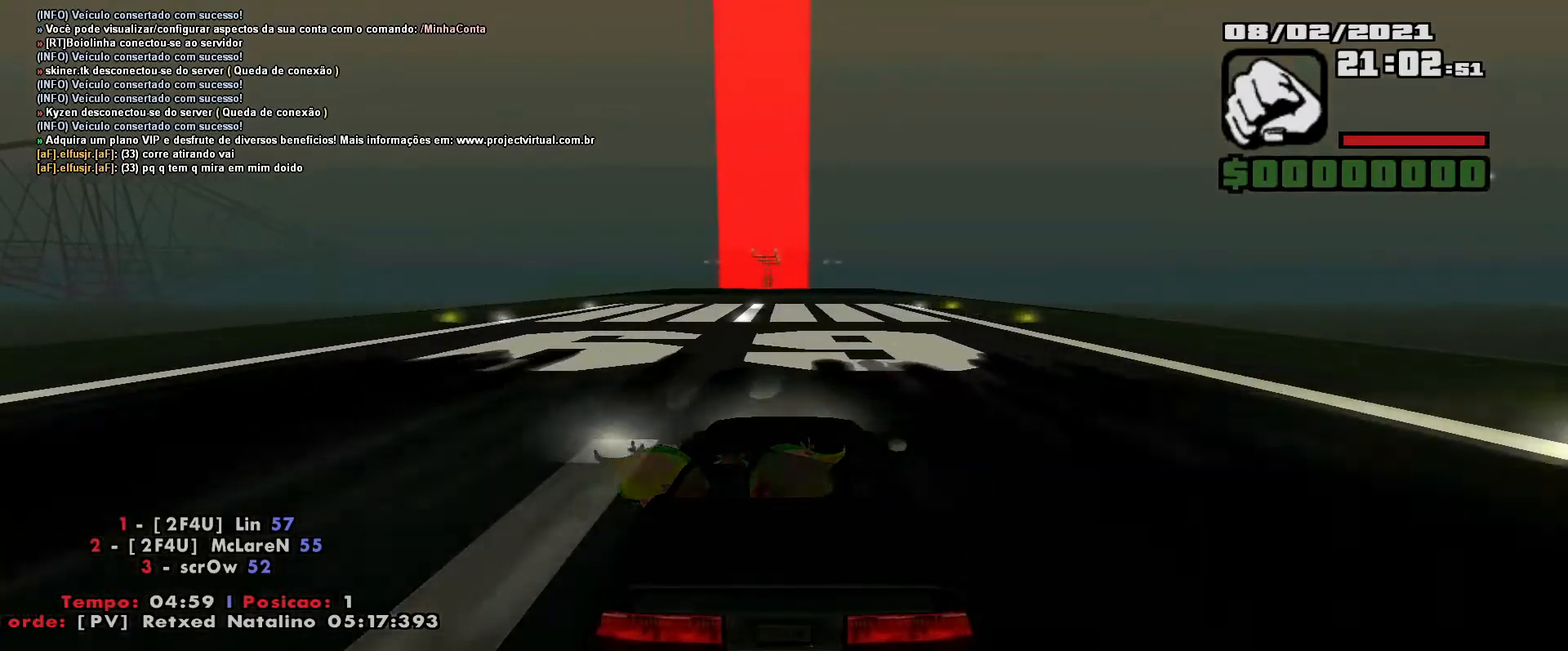
{"keys": ["w"], "events": []}
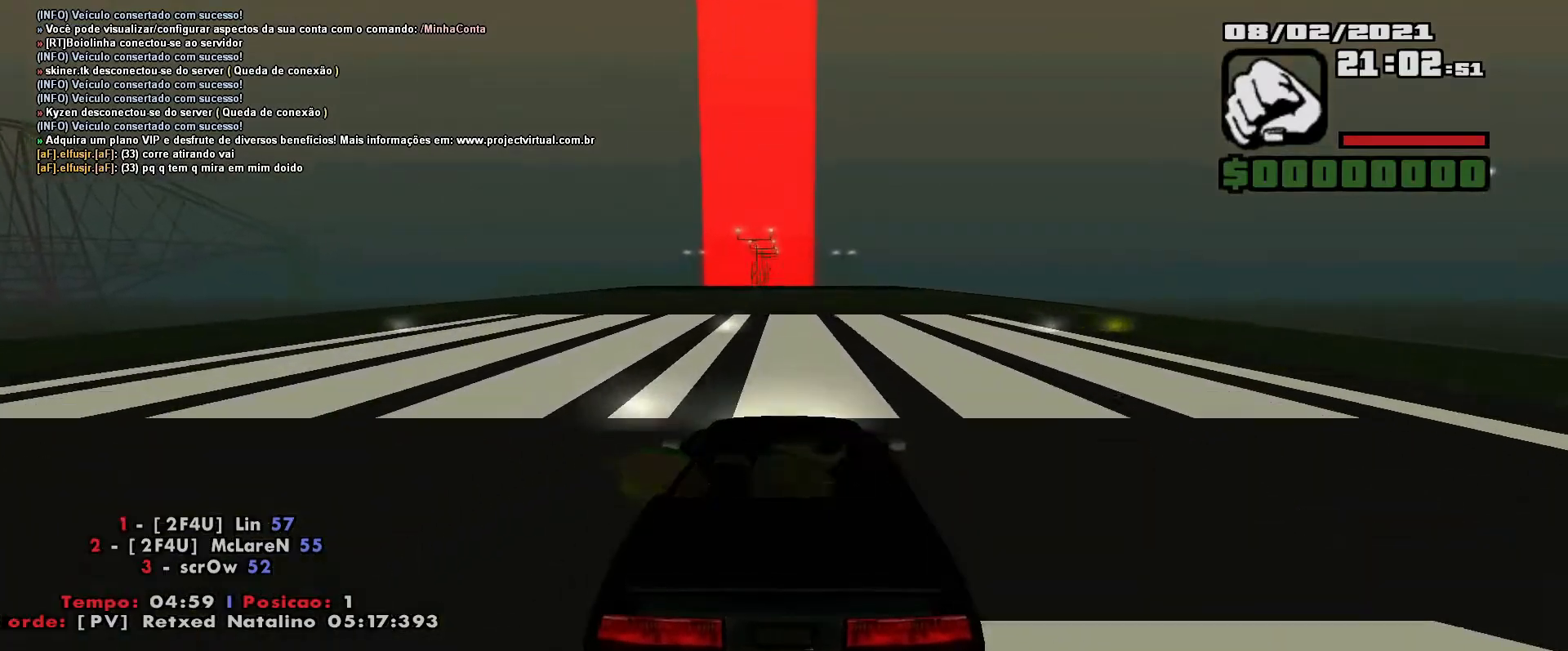
{"keys": ["w"], "events": []}
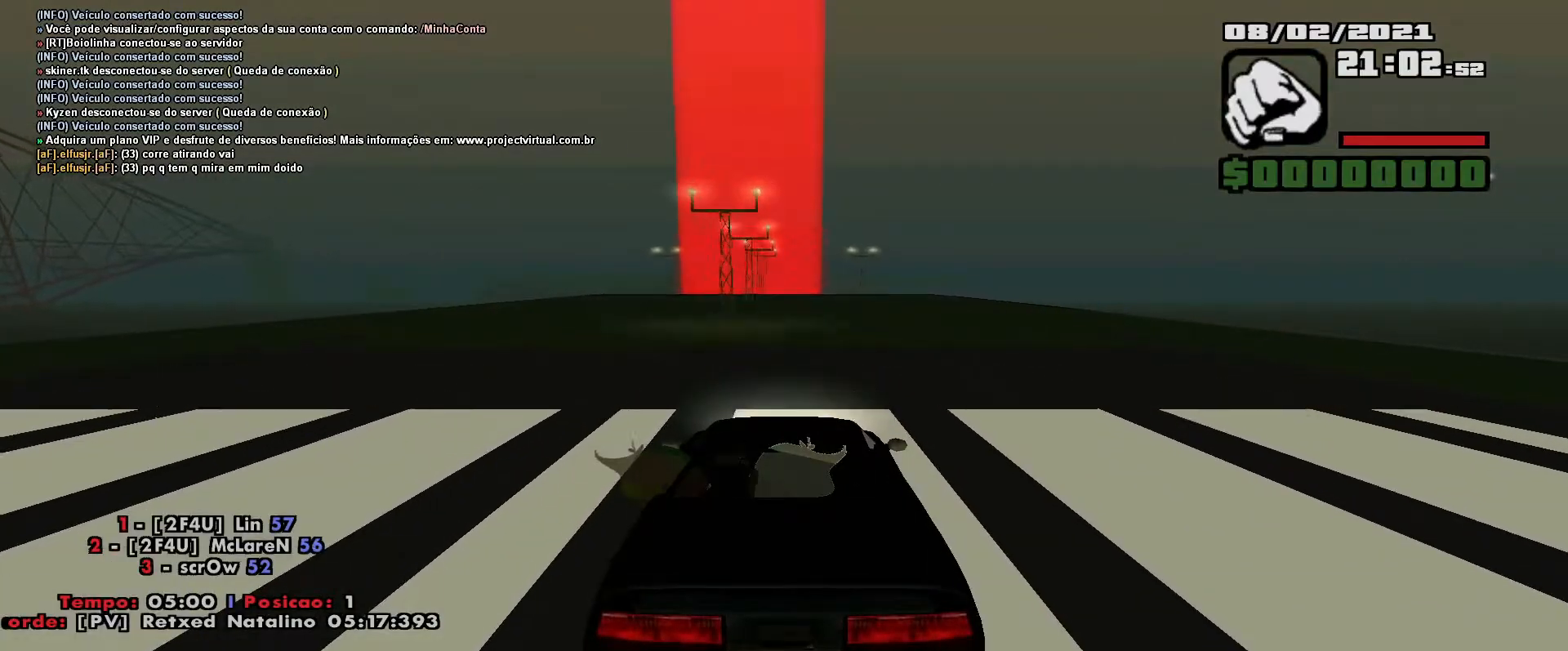
{"keys": ["w"], "events": []}
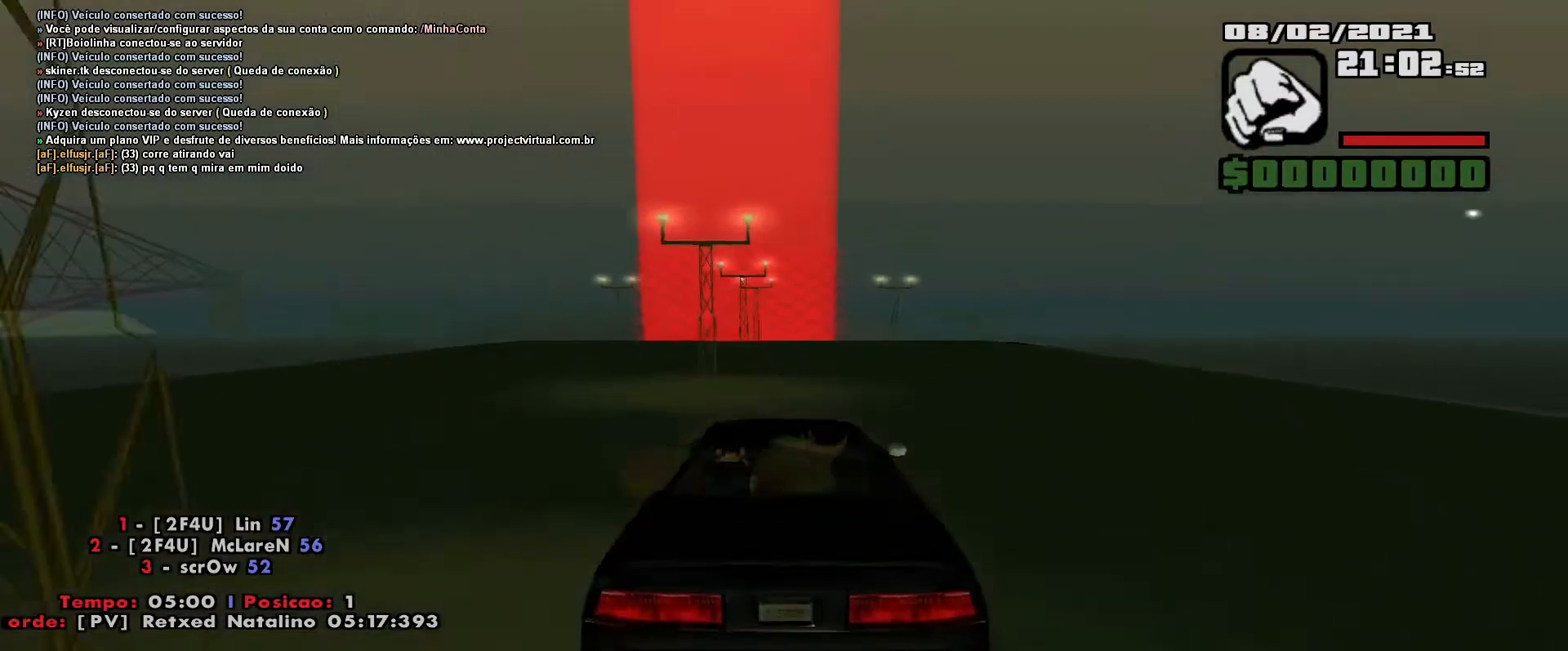
{"keys": ["d", "w"], "events": [[83, "a", "down"], [183, "a", "up"], [383, "d", "down"]]}
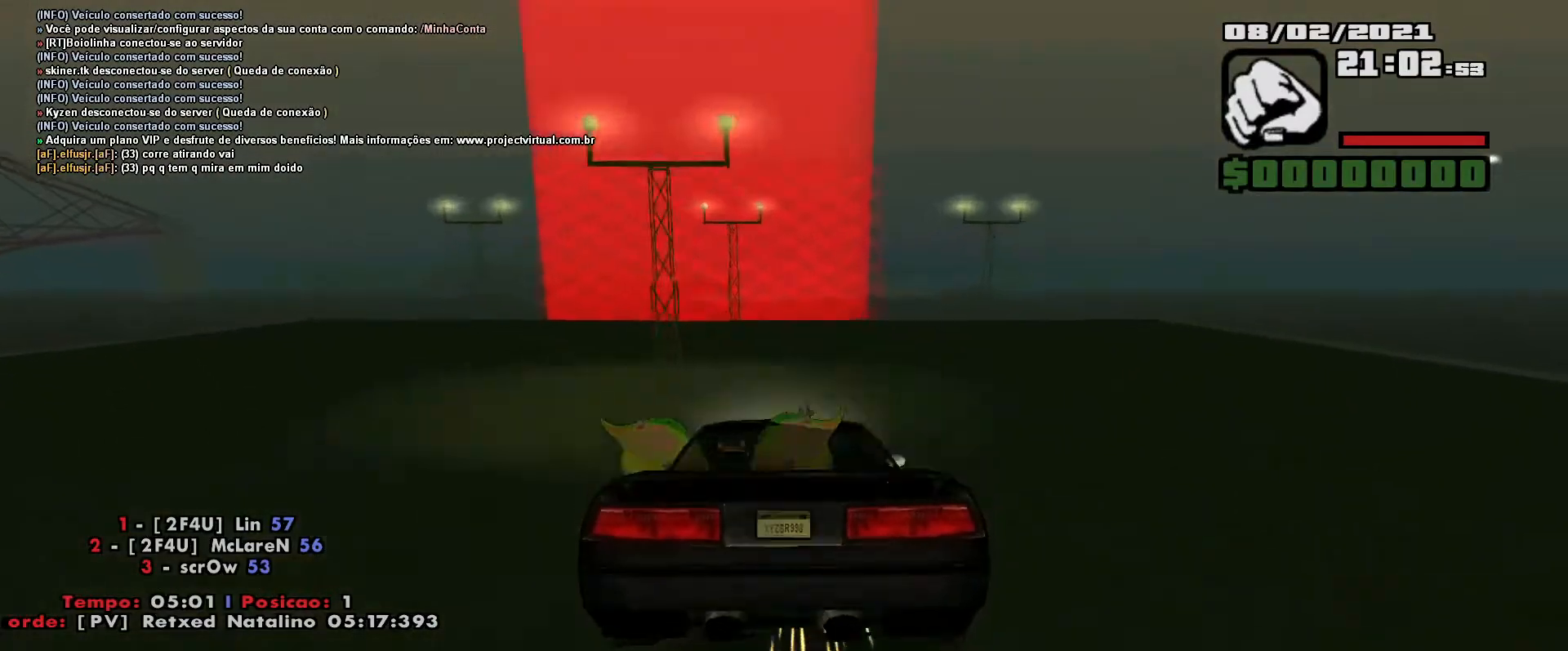
{"keys": ["a", "w"], "events": [[33, "d", "up"], [150, "a", "down"]]}